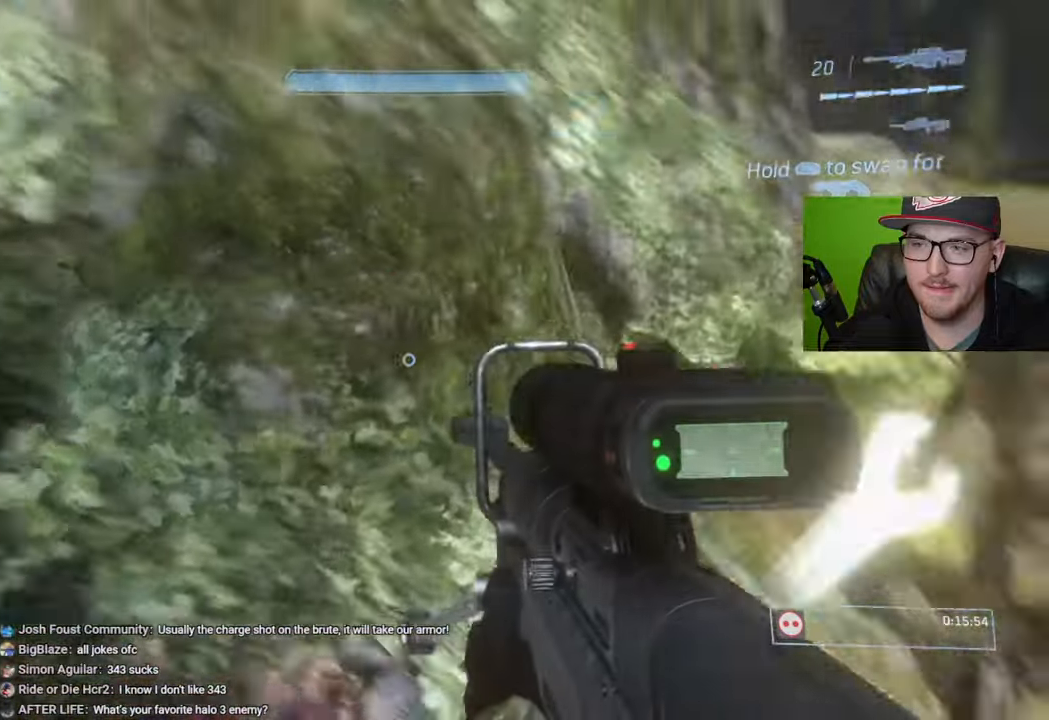
Gameplay with a controller (Xbox layout); each line is a JSON object with the inputs held at the frame after it. "events" lists button and stick changes between this image and that frame as [ms after this image, input, new state], when the widget could be followed in between.
{"buttons": [], "left_stick": "up-left", "right_stick": "up-right", "events": [[33, "left_stick", "left"], [83, "R1", "down"], [166, "left_stick", "center"], [183, "right_stick", "center"], [233, "left_stick", "up-left"], [383, "right_stick", "up-right"], [433, "R1", "up"]]}
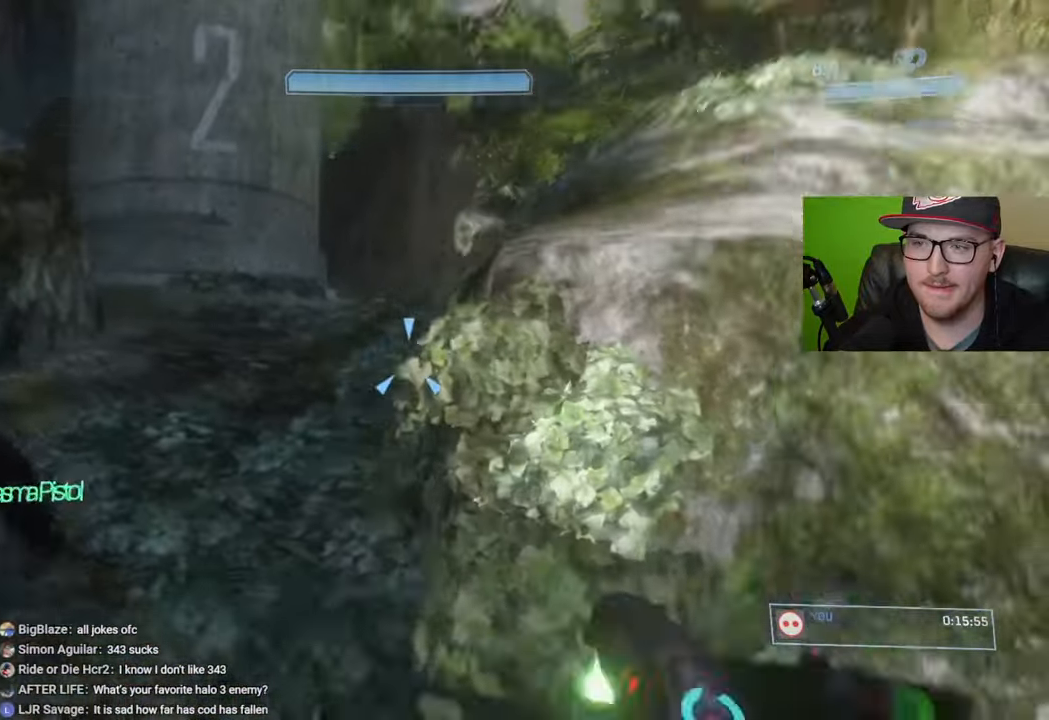
{"buttons": ["R2"], "left_stick": "up-left", "right_stick": "right", "events": [[50, "right_stick", "right"], [216, "R2", "down"]]}
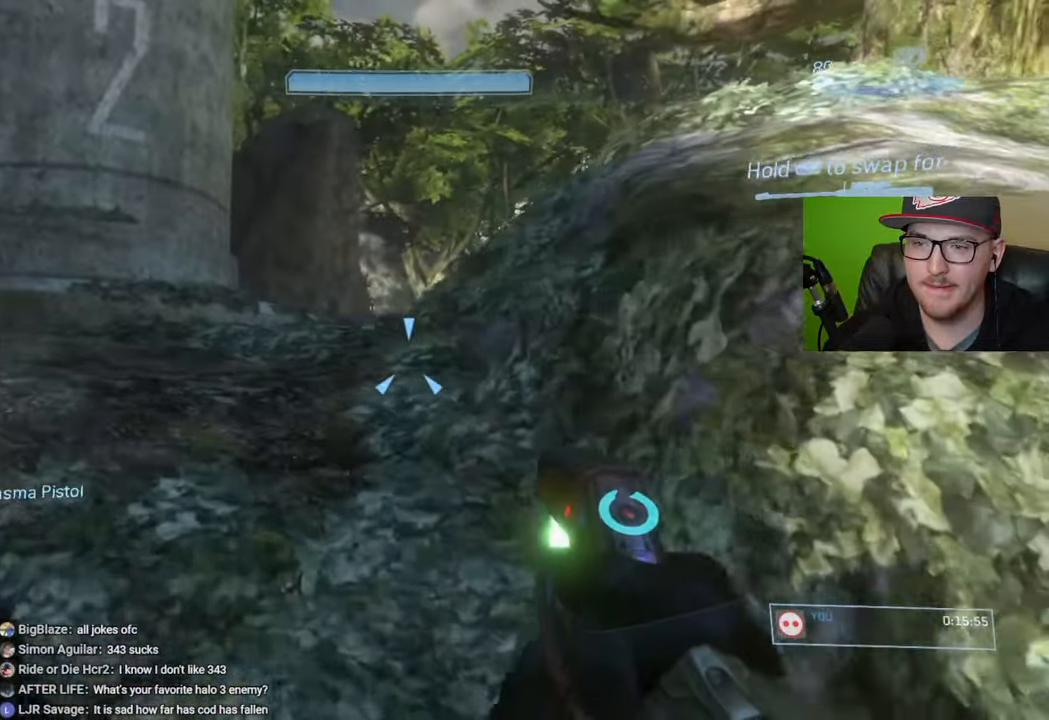
{"buttons": ["R2"], "left_stick": "up", "right_stick": "center", "events": [[200, "right_stick", "center"], [300, "A", "down"], [383, "A", "up"], [433, "left_stick", "up"]]}
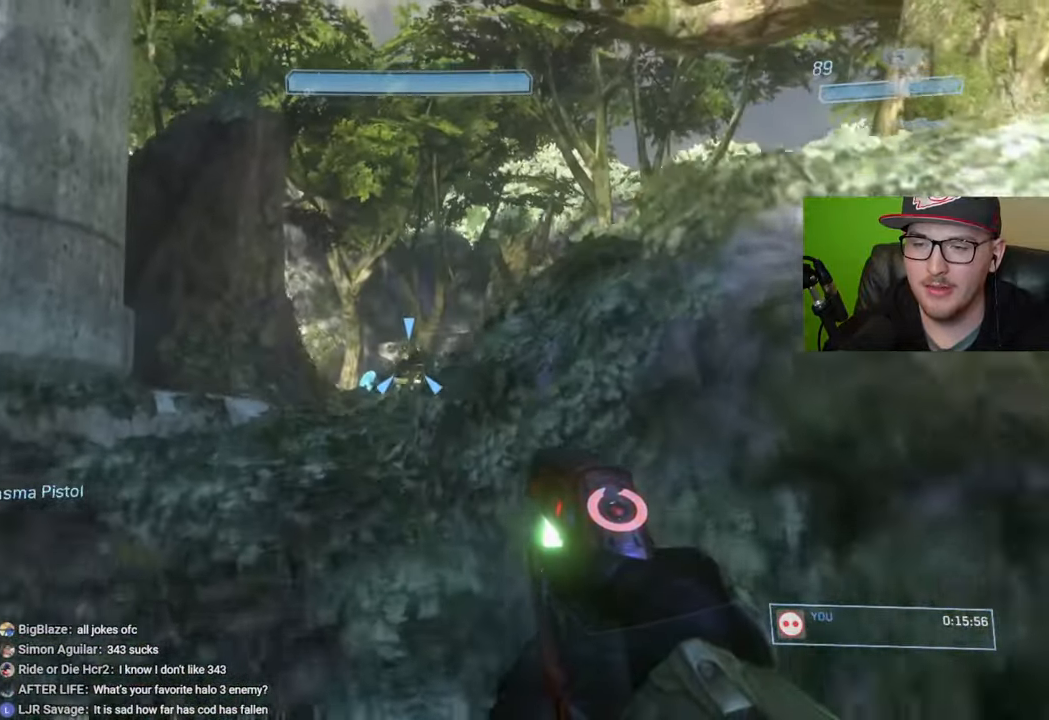
{"buttons": ["Y"], "left_stick": "center", "right_stick": "center", "events": [[50, "right_stick", "down"], [366, "left_stick", "center"], [366, "right_stick", "center"], [416, "R2", "up"], [483, "Y", "down"]]}
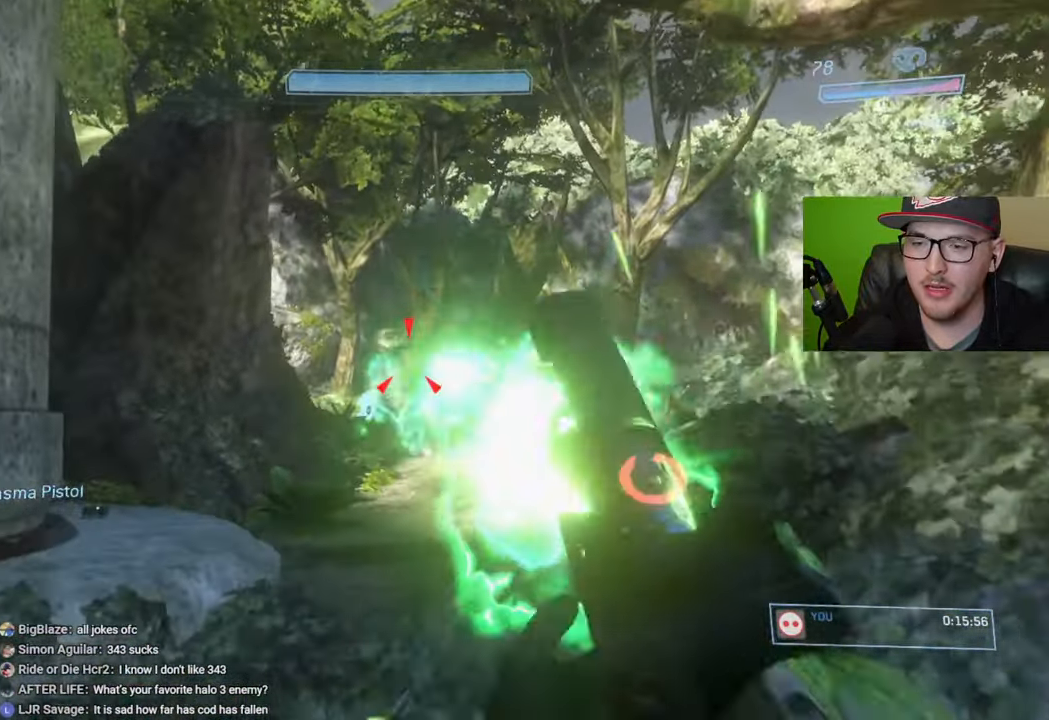
{"buttons": [], "left_stick": "down", "right_stick": "up-right", "events": [[66, "Y", "up"], [216, "left_stick", "down"], [266, "right_stick", "up-right"]]}
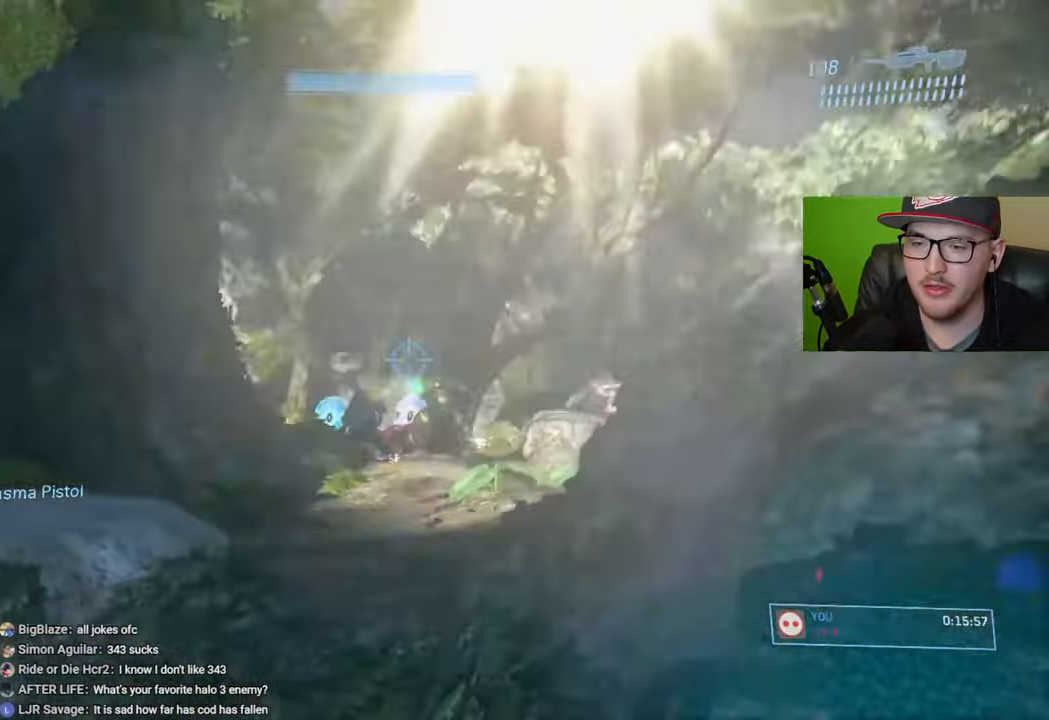
{"buttons": [], "left_stick": "down", "right_stick": "down-left", "events": [[66, "left_stick", "center"], [150, "right_stick", "center"], [216, "left_stick", "up"], [333, "L2", "down"], [416, "left_stick", "down"], [433, "right_stick", "down-left"], [466, "L2", "up"]]}
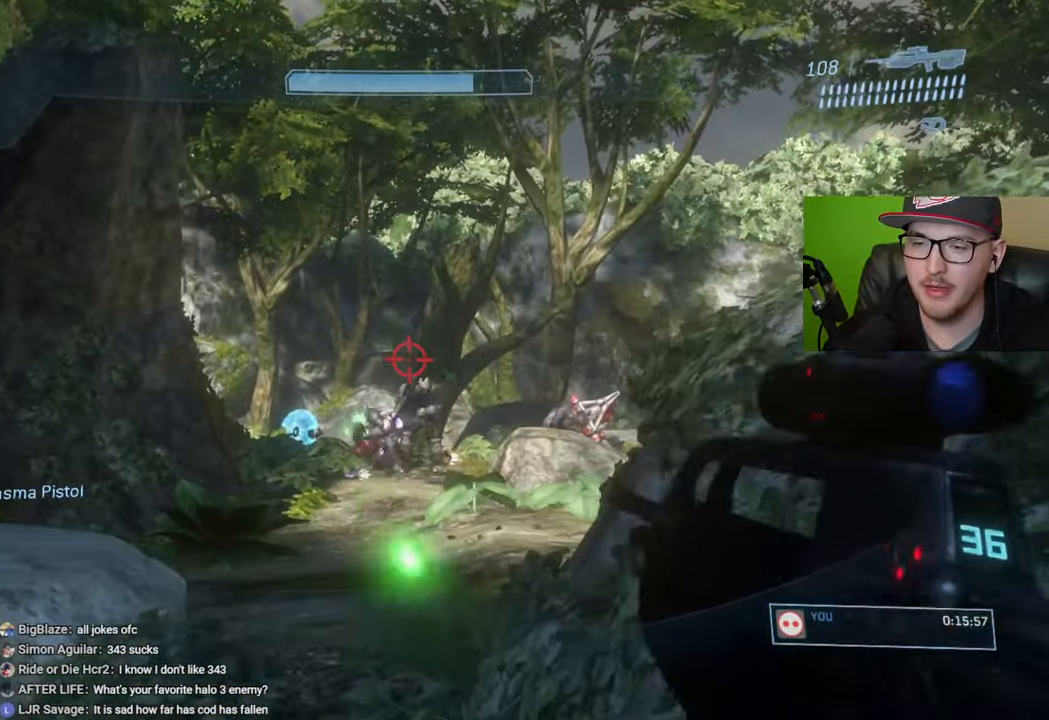
{"buttons": [], "left_stick": "down", "right_stick": "center", "events": [[33, "right_stick", "center"], [150, "right_stick", "down-left"], [216, "right_stick", "center"]]}
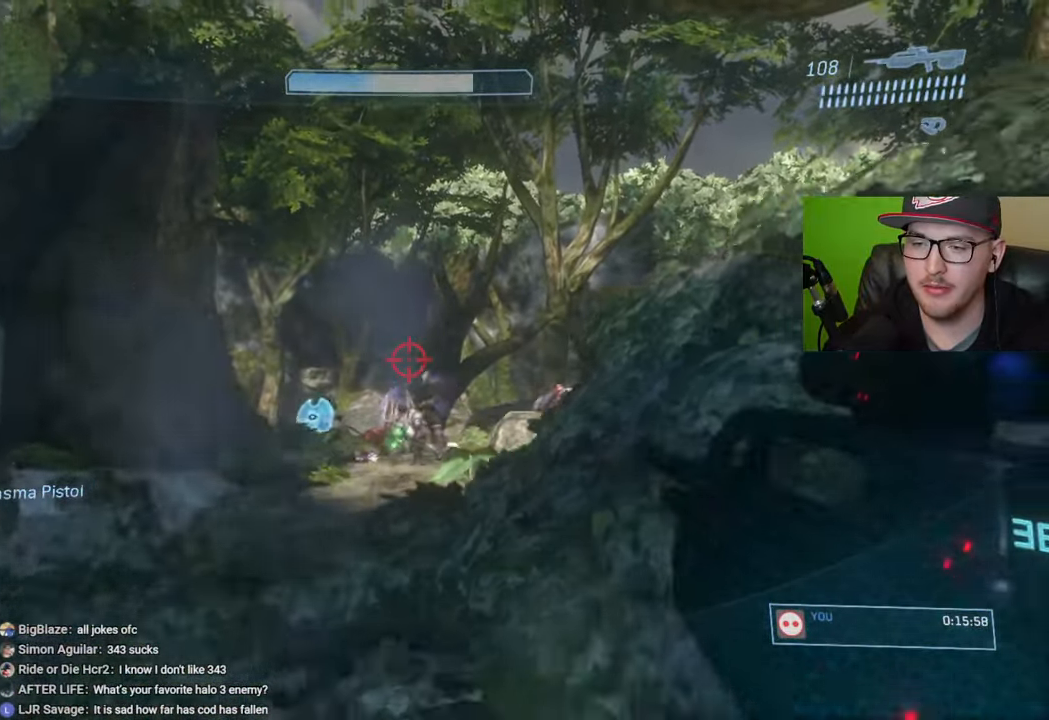
{"buttons": [], "left_stick": "down-right", "right_stick": "down-right", "events": [[183, "left_stick", "down-right"], [366, "right_stick", "down-right"]]}
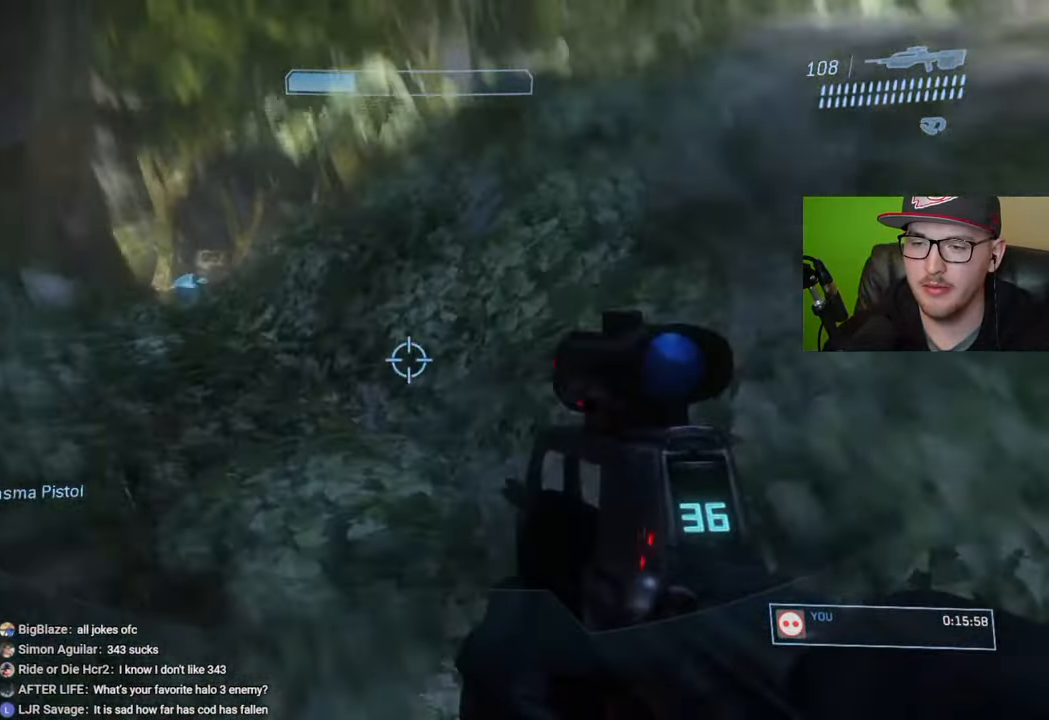
{"buttons": ["Y"], "left_stick": "right", "right_stick": "center", "events": [[50, "left_stick", "right"], [316, "right_stick", "center"], [450, "Y", "down"]]}
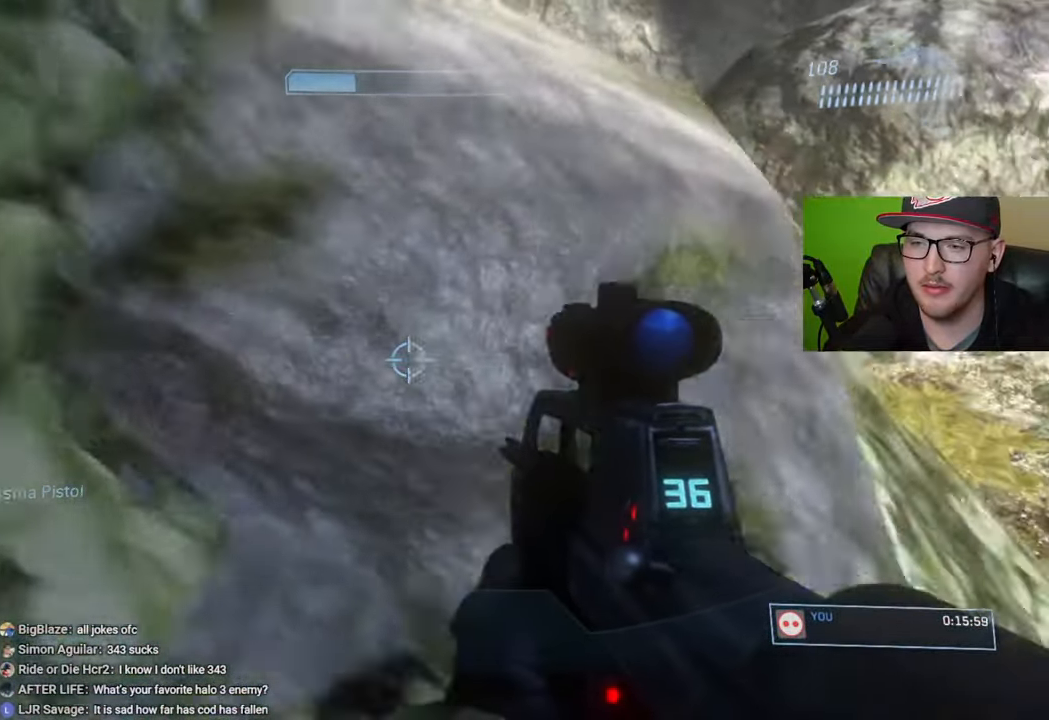
{"buttons": ["R1"], "left_stick": "up-right", "right_stick": "center", "events": [[16, "Y", "up"], [166, "right_stick", "down-right"], [283, "left_stick", "up-right"], [300, "right_stick", "center"], [466, "R1", "down"]]}
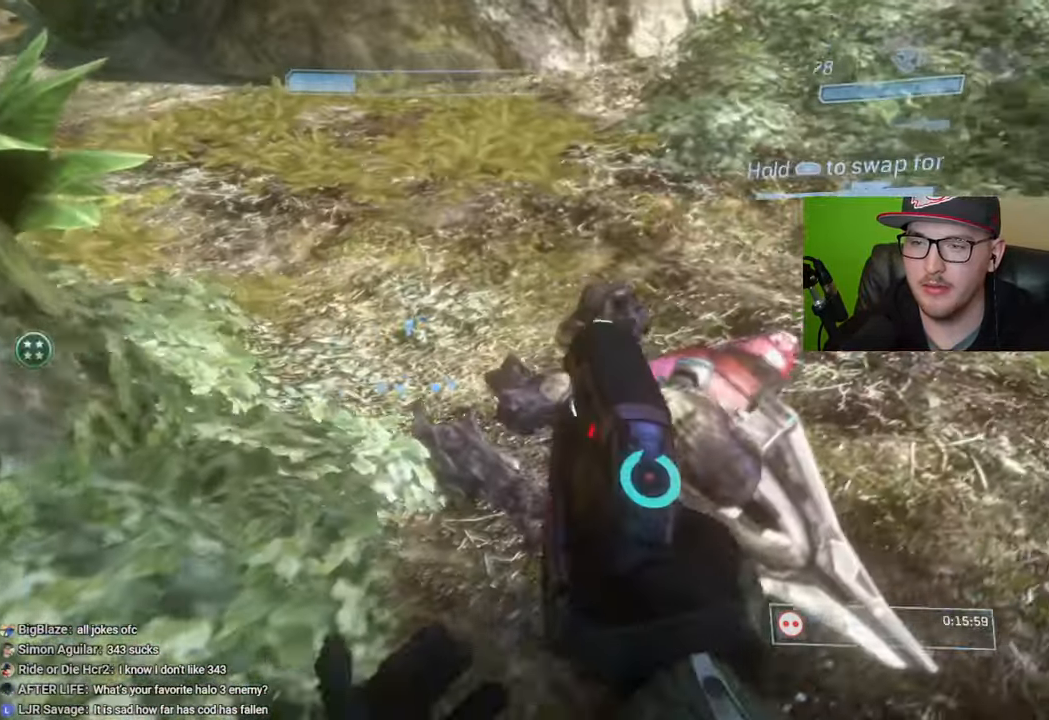
{"buttons": [], "left_stick": "up-left", "right_stick": "up-left", "events": [[33, "right_stick", "left"], [150, "left_stick", "center"], [166, "right_stick", "up-left"], [266, "left_stick", "left"], [400, "R1", "up"], [483, "left_stick", "up-left"]]}
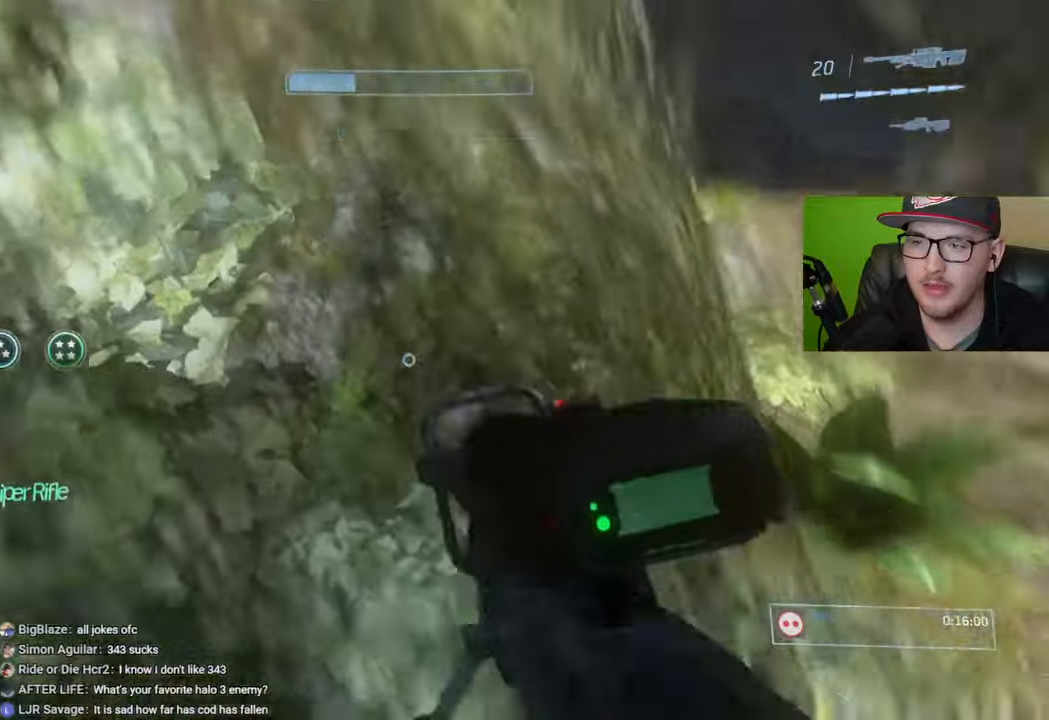
{"buttons": [], "left_stick": "up-left", "right_stick": "up-left", "events": [[66, "right_stick", "center"], [166, "Y", "down"], [216, "Y", "up"], [416, "right_stick", "up-left"]]}
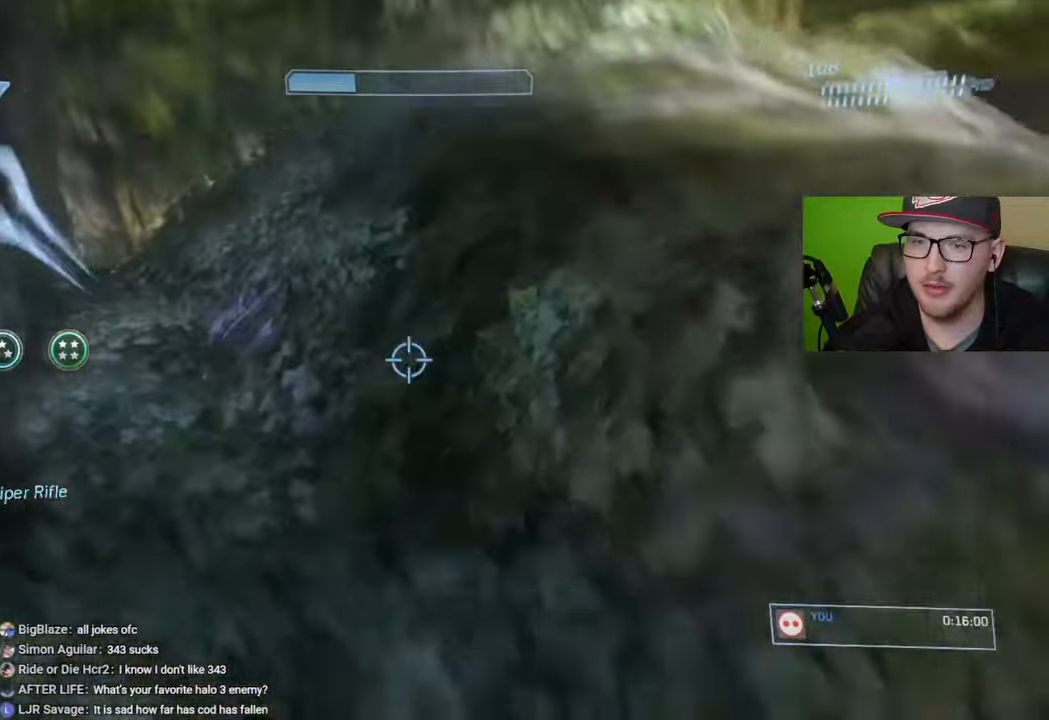
{"buttons": [], "left_stick": "up-left", "right_stick": "left", "events": [[66, "right_stick", "center"], [316, "right_stick", "left"]]}
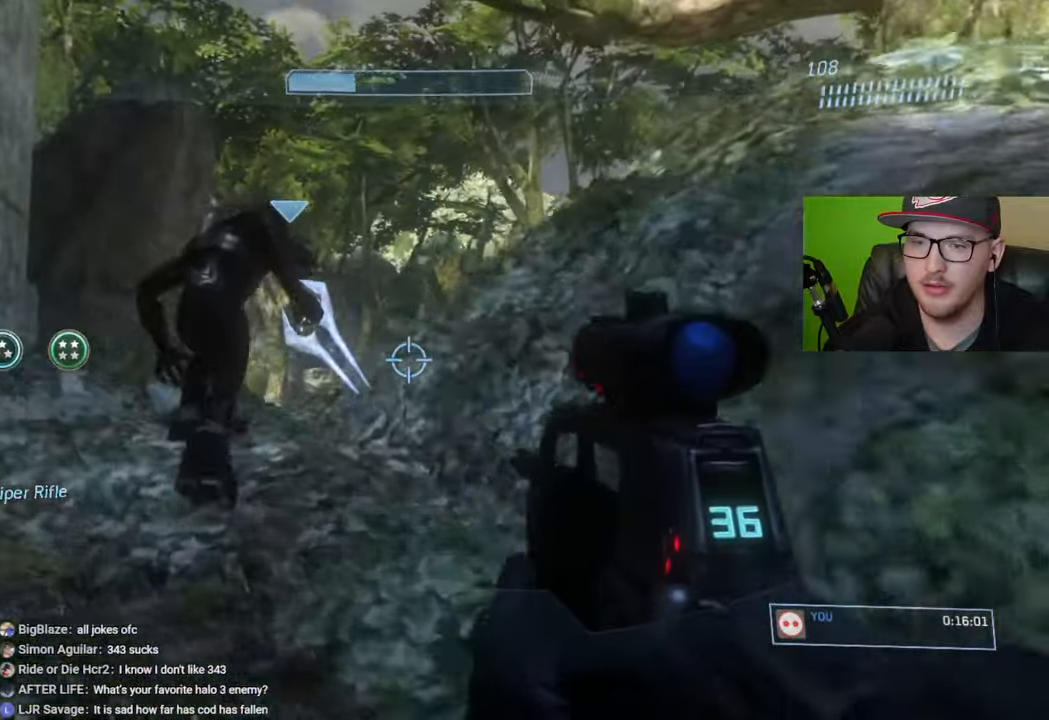
{"buttons": [], "left_stick": "up", "right_stick": "down", "events": [[66, "right_stick", "down"], [116, "right_stick", "center"], [233, "right_stick", "down"], [316, "right_stick", "center"], [400, "left_stick", "up"], [466, "right_stick", "down"]]}
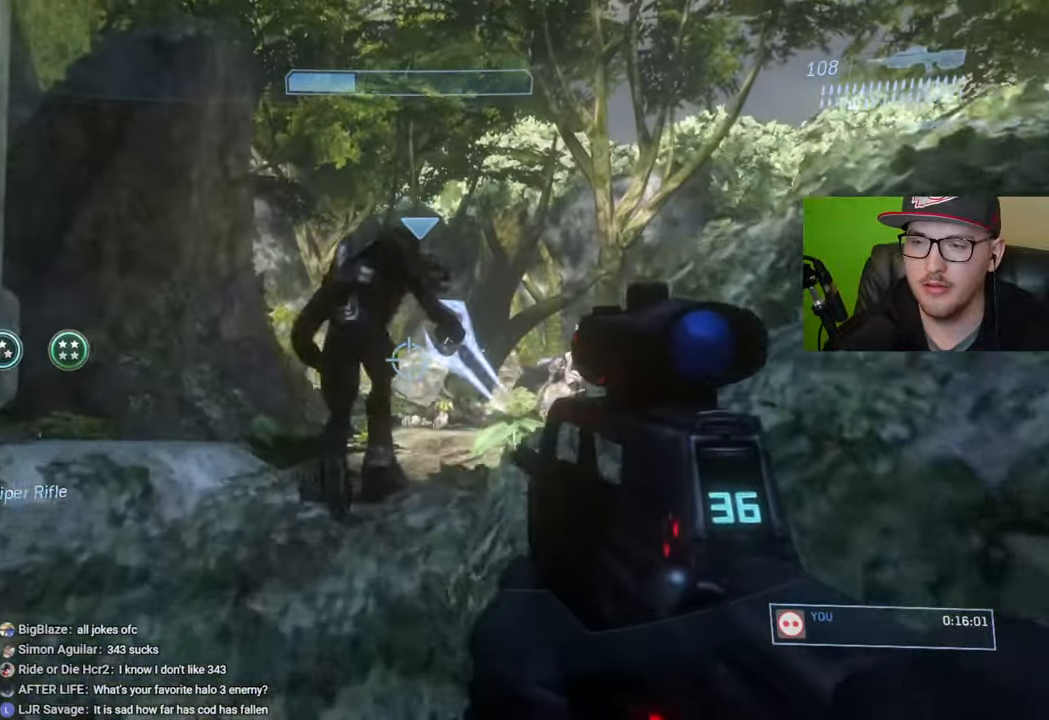
{"buttons": [], "left_stick": "up", "right_stick": "center", "events": [[150, "right_stick", "center"], [366, "right_stick", "down-right"], [500, "right_stick", "center"]]}
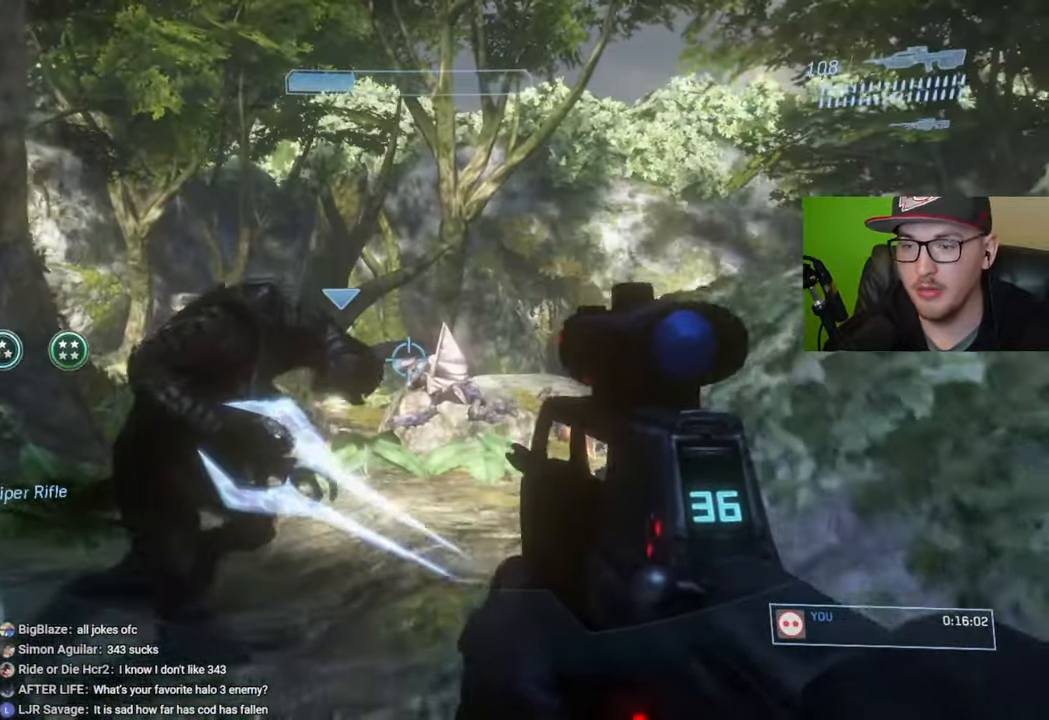
{"buttons": [], "left_stick": "left", "right_stick": "down-right", "events": [[166, "right_stick", "down"], [216, "left_stick", "center"], [400, "left_stick", "left"], [433, "right_stick", "down-right"]]}
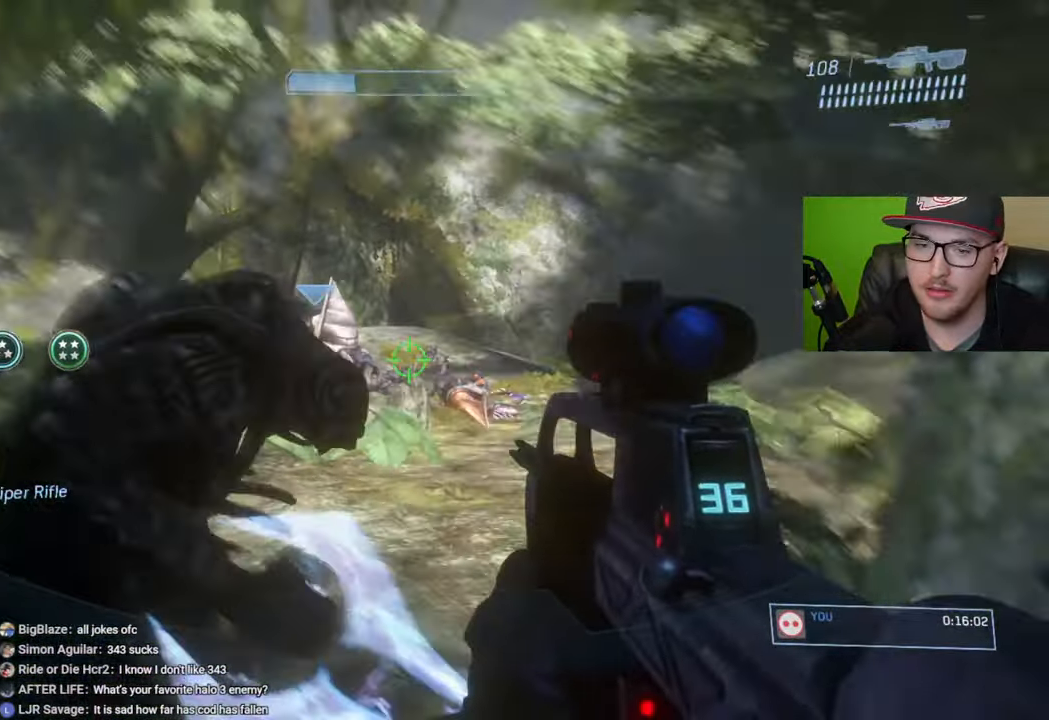
{"buttons": [], "left_stick": "up", "right_stick": "center", "events": [[100, "left_stick", "center"], [166, "right_stick", "center"], [200, "left_stick", "up"], [400, "A", "down"], [483, "A", "up"]]}
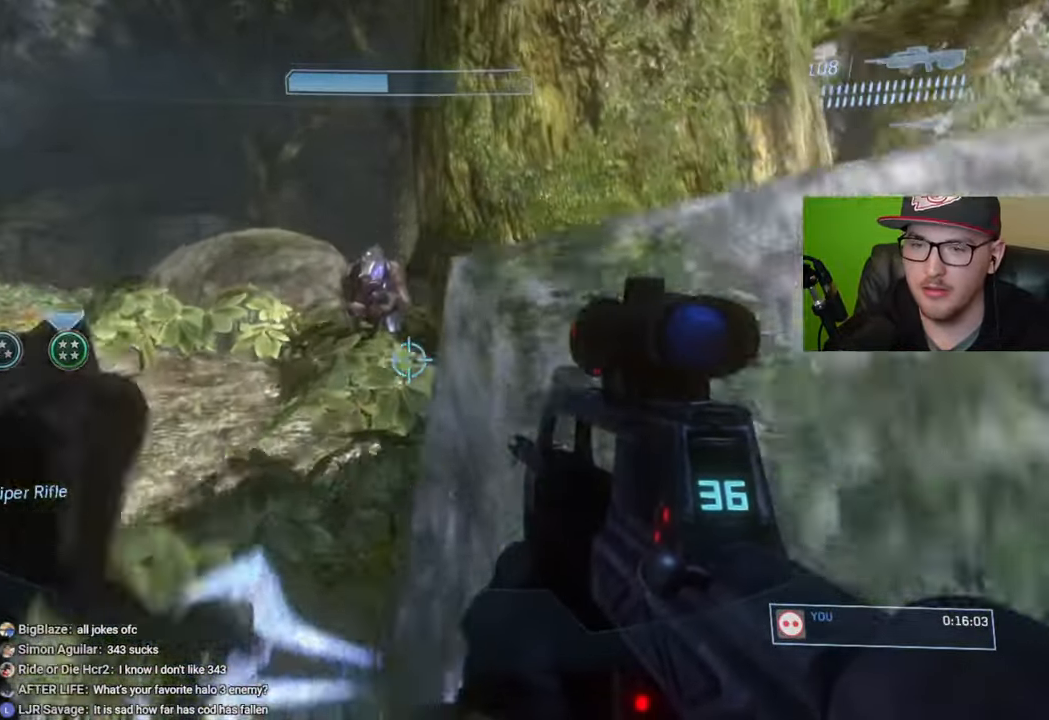
{"buttons": [], "left_stick": "up", "right_stick": "down", "events": [[166, "right_stick", "left"], [266, "right_stick", "center"], [383, "right_stick", "down"]]}
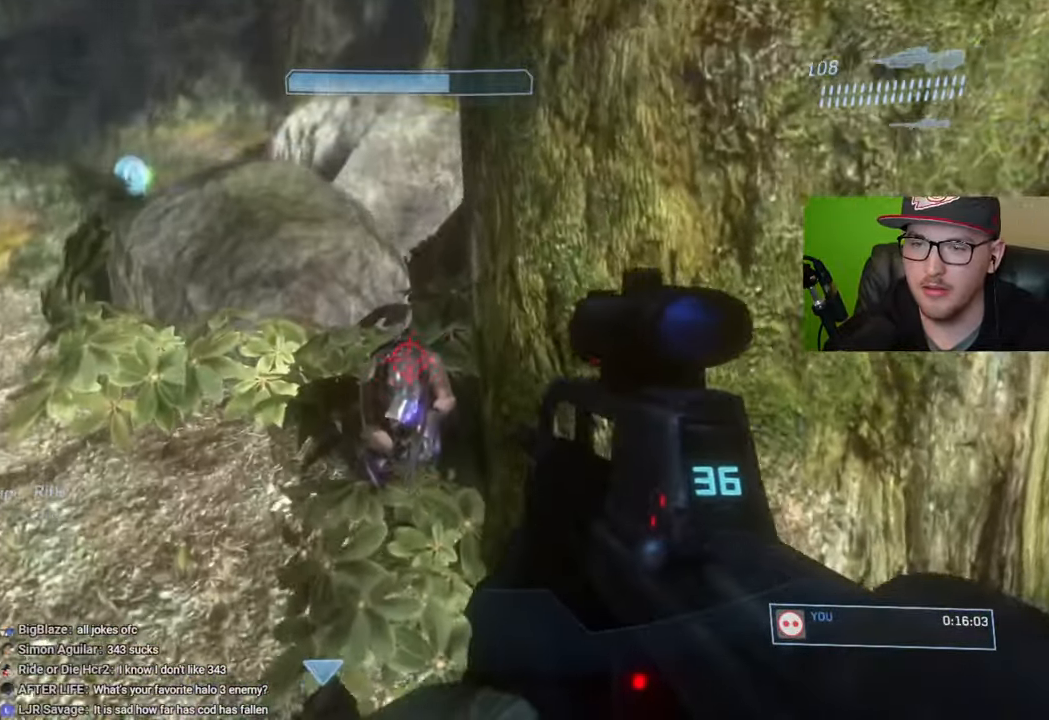
{"buttons": ["B"], "left_stick": "up", "right_stick": "center", "events": [[200, "right_stick", "down-right"], [333, "right_stick", "center"], [500, "B", "down"]]}
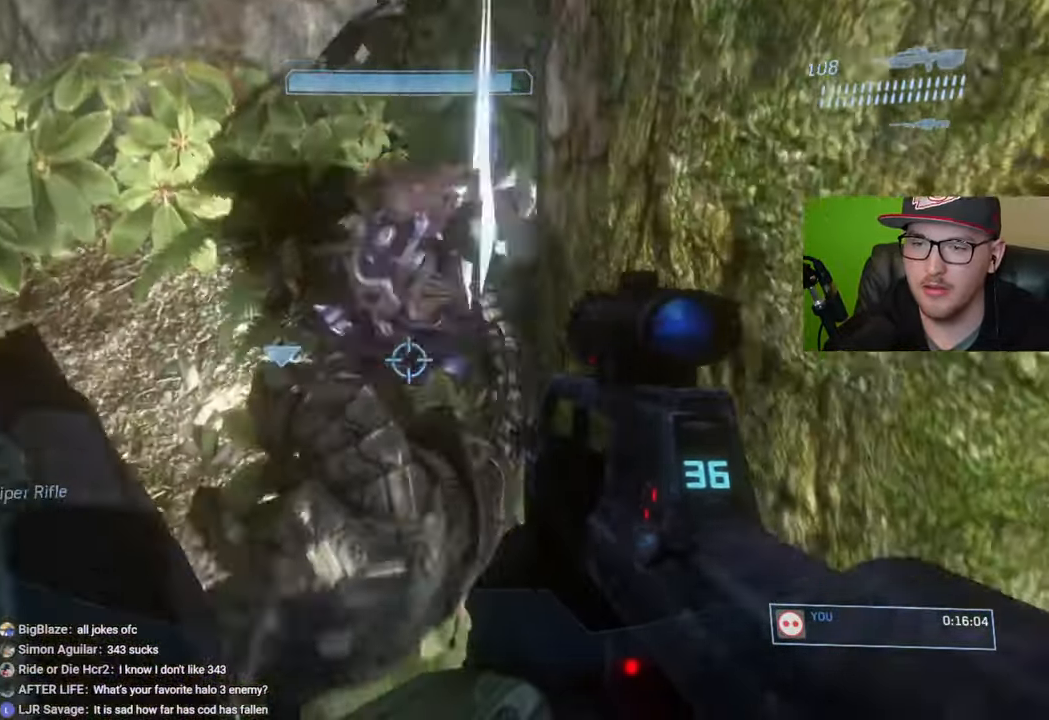
{"buttons": [], "left_stick": "center", "right_stick": "up", "events": [[16, "left_stick", "center"], [150, "B", "up"], [350, "left_stick", "down-left"], [400, "right_stick", "up"], [466, "left_stick", "center"]]}
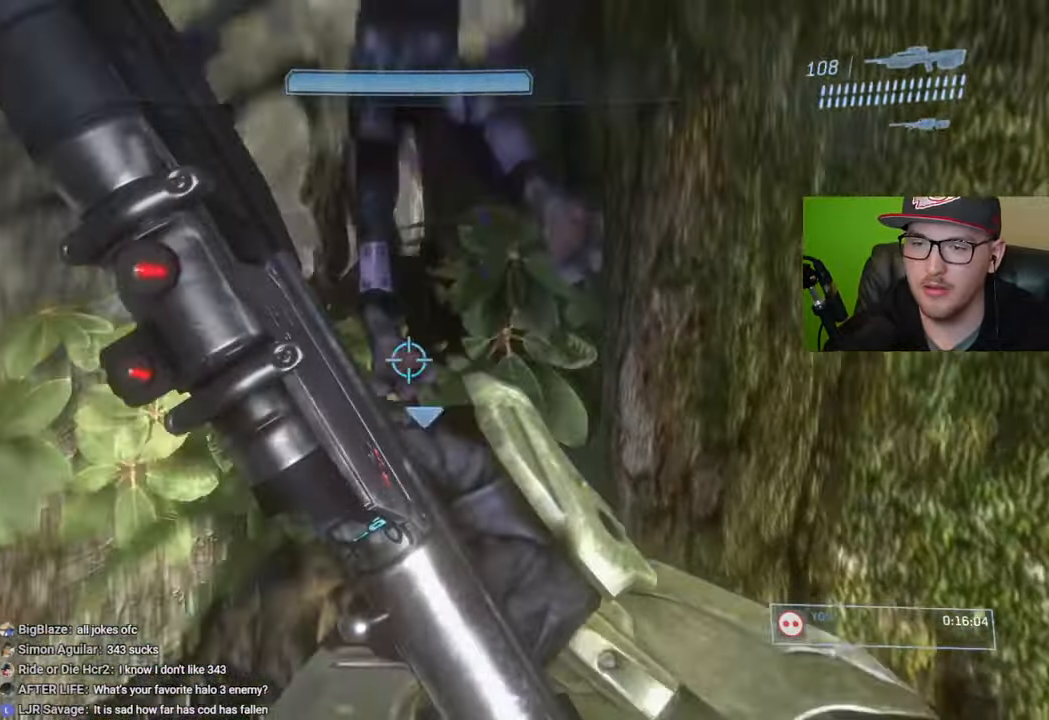
{"buttons": [], "left_stick": "down-left", "right_stick": "up-left", "events": [[83, "left_stick", "down-left"], [166, "right_stick", "center"], [250, "right_stick", "up"], [350, "right_stick", "up-left"]]}
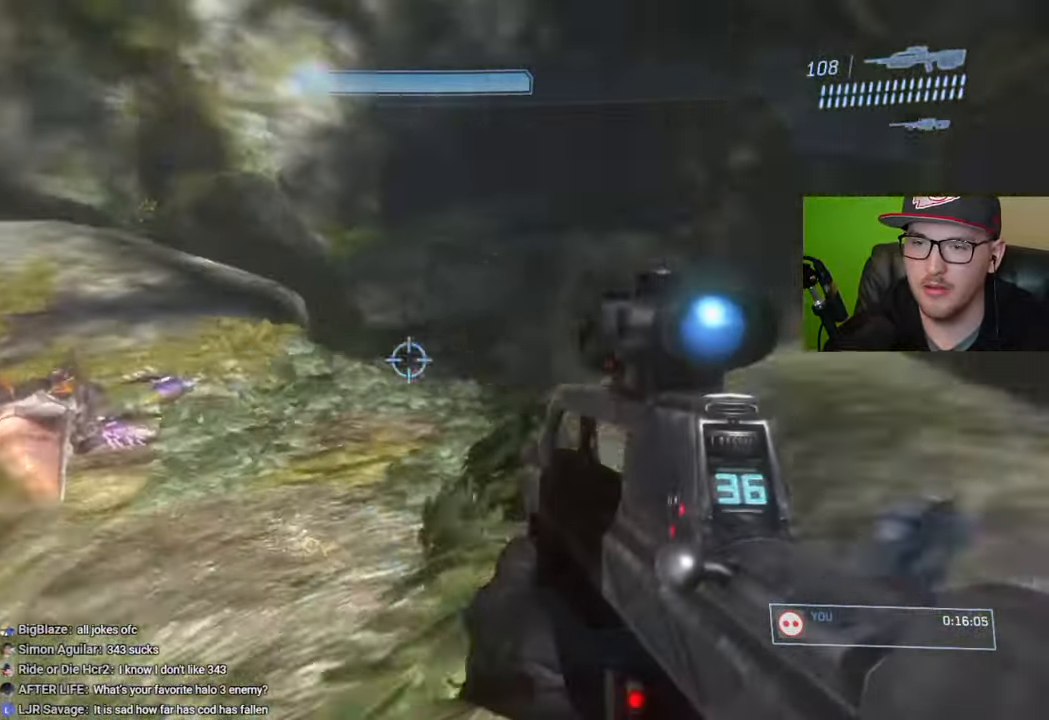
{"buttons": [], "left_stick": "up-left", "right_stick": "center", "events": [[16, "left_stick", "left"], [116, "left_stick", "up-left"], [266, "right_stick", "center"], [333, "right_stick", "up"], [483, "right_stick", "center"]]}
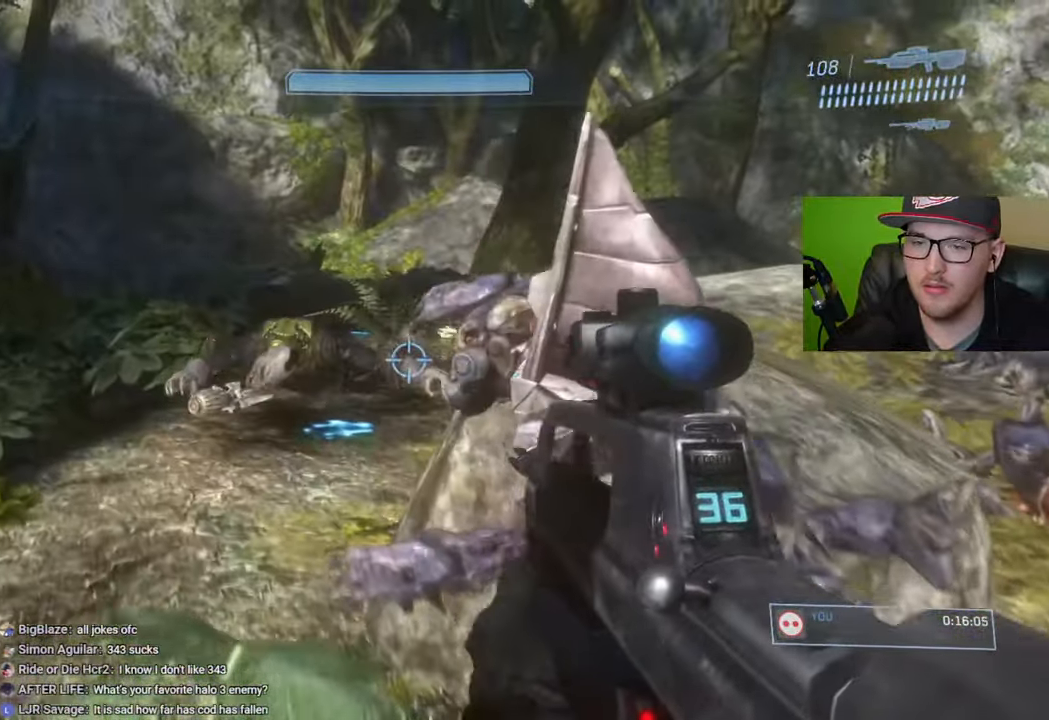
{"buttons": [], "left_stick": "up", "right_stick": "center", "events": [[33, "right_stick", "right"], [216, "left_stick", "up"], [216, "right_stick", "down-right"], [400, "right_stick", "center"]]}
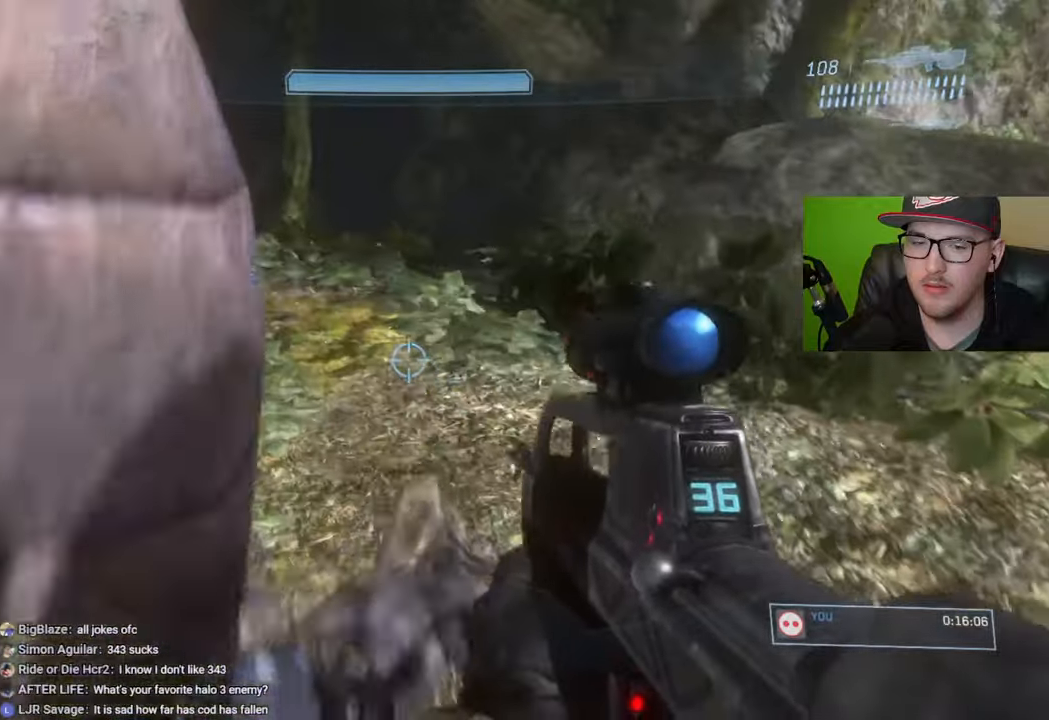
{"buttons": [], "left_stick": "up-left", "right_stick": "down-right", "events": [[33, "right_stick", "down"], [83, "right_stick", "down-right"], [433, "left_stick", "up-left"]]}
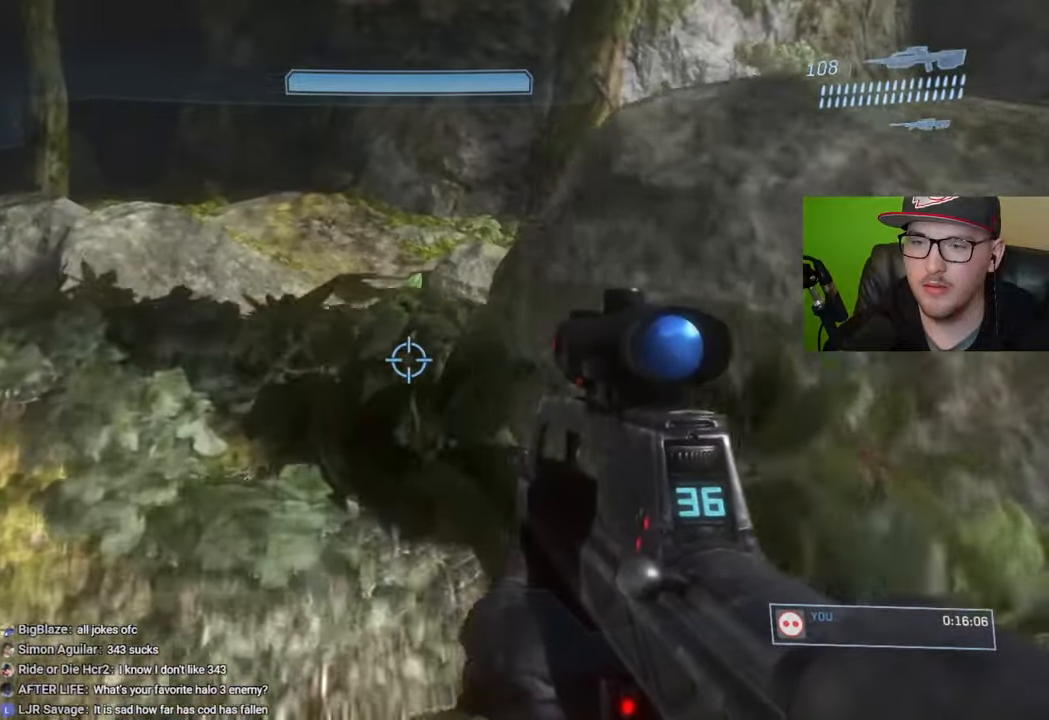
{"buttons": [], "left_stick": "up-left", "right_stick": "center", "events": [[100, "right_stick", "right"], [400, "right_stick", "center"]]}
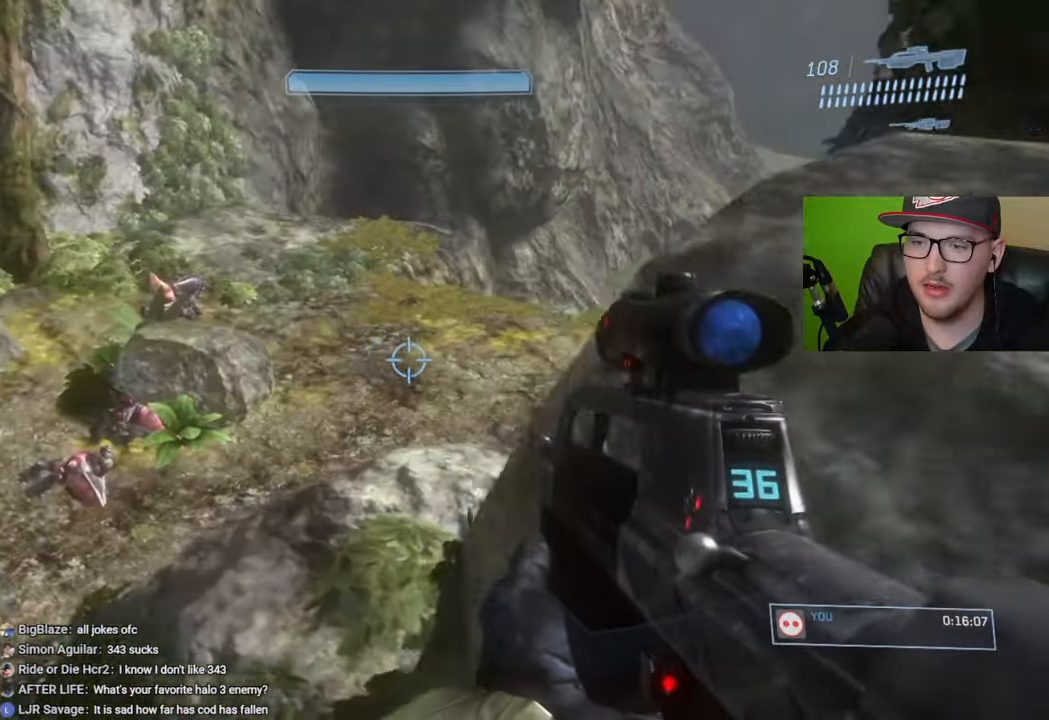
{"buttons": [], "left_stick": "left", "right_stick": "right", "events": [[16, "left_stick", "center"], [366, "right_stick", "right"], [500, "left_stick", "left"]]}
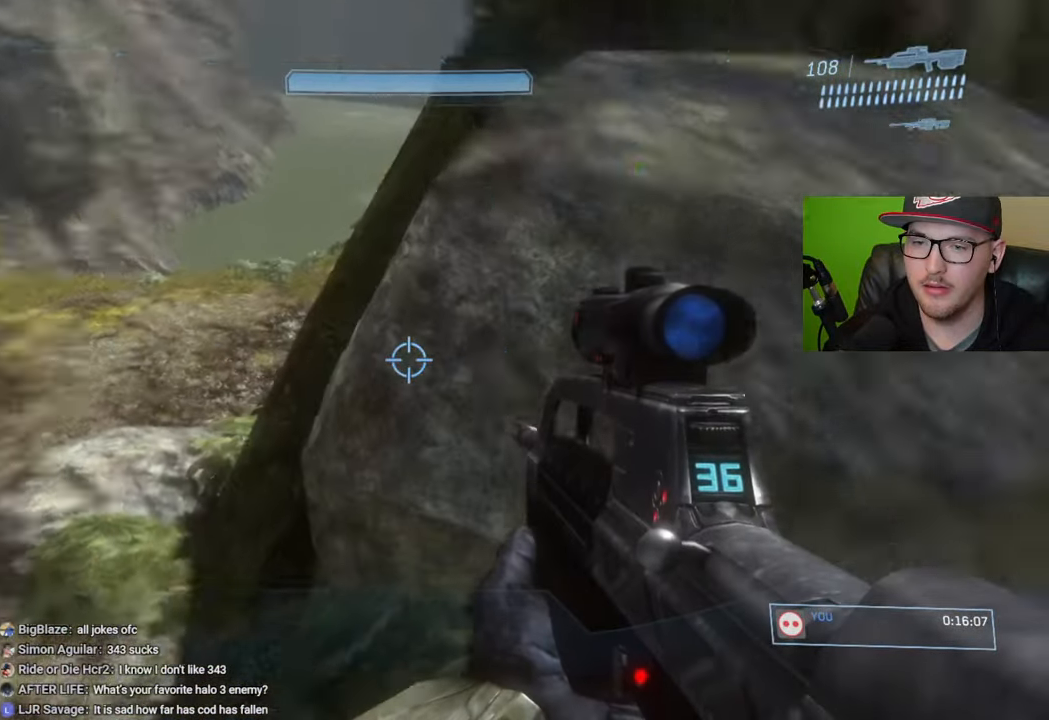
{"buttons": [], "left_stick": "up-right", "right_stick": "center", "events": [[50, "left_stick", "center"], [100, "left_stick", "right"], [116, "right_stick", "center"], [233, "right_stick", "right"], [266, "left_stick", "up-right"], [350, "right_stick", "up-right"], [500, "right_stick", "center"]]}
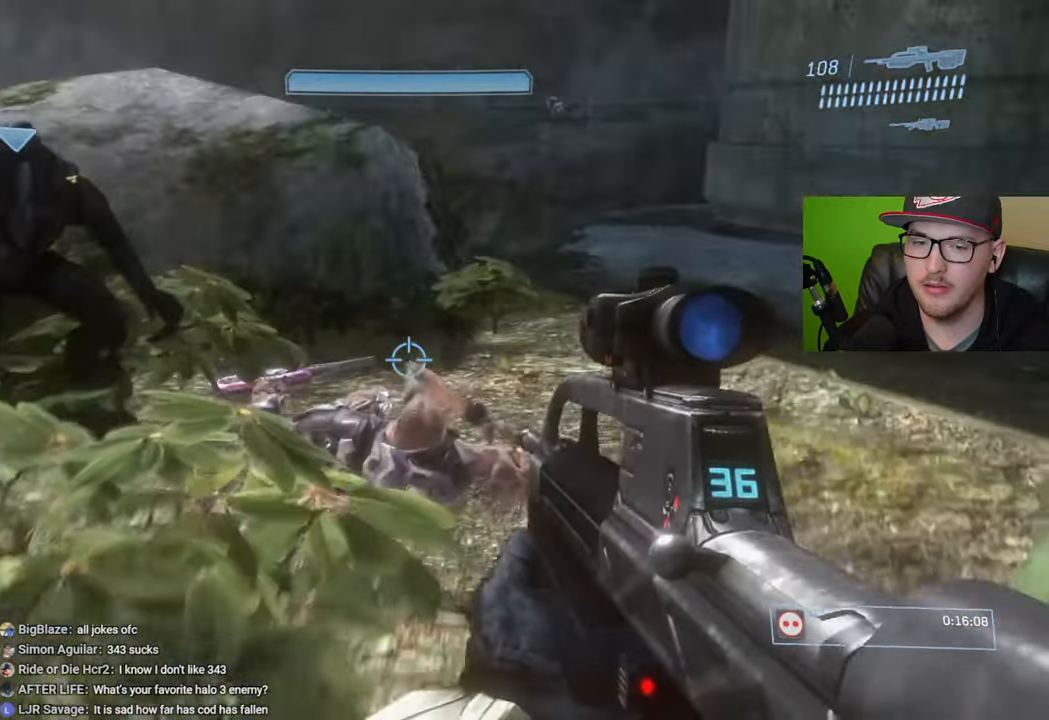
{"buttons": [], "left_stick": "up", "right_stick": "center", "events": [[183, "left_stick", "up"], [333, "right_stick", "down-left"], [466, "right_stick", "center"]]}
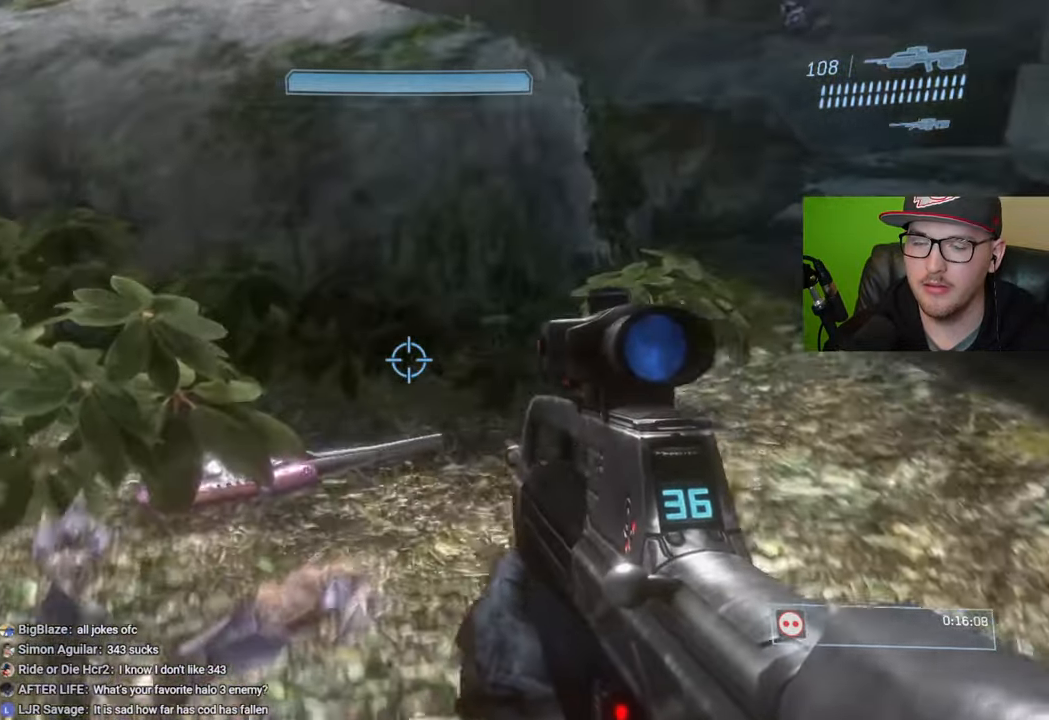
{"buttons": [], "left_stick": "up", "right_stick": "center", "events": [[383, "A", "down"], [466, "A", "up"]]}
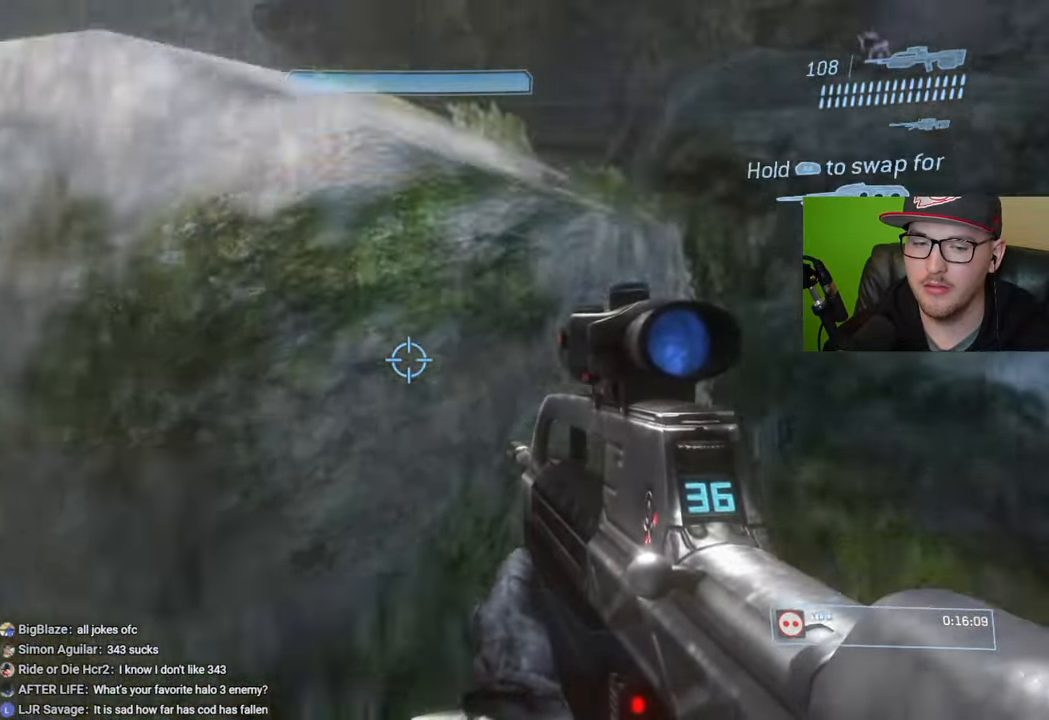
{"buttons": [], "left_stick": "up", "right_stick": "center", "events": [[266, "right_stick", "down"], [450, "right_stick", "center"]]}